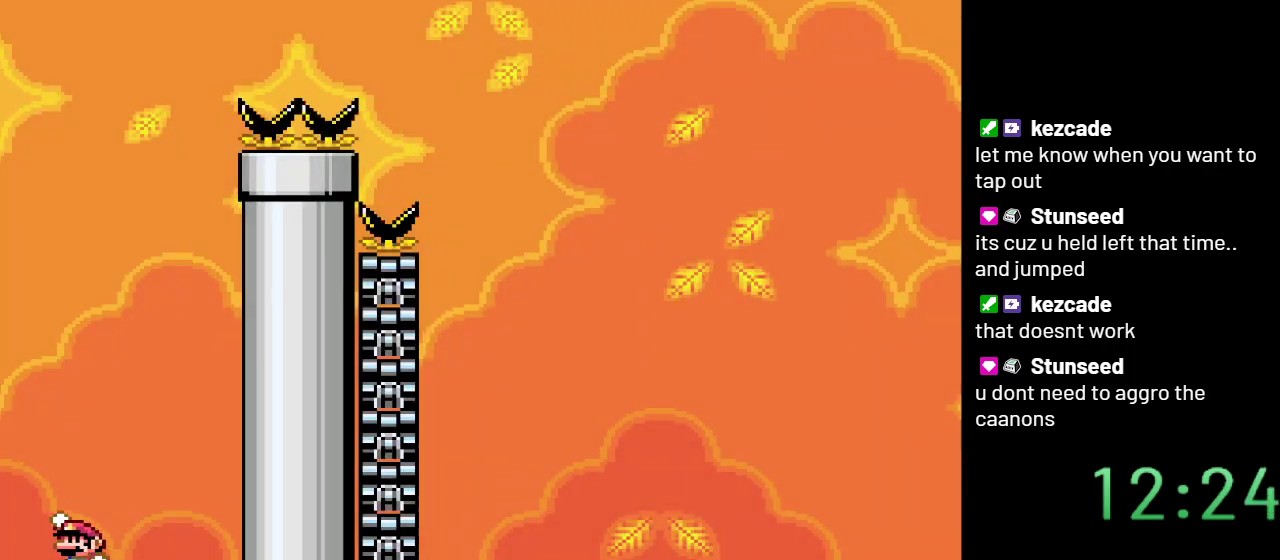
Gameplay with a controller (Nintendo layout); each line is a JSON object with the inputs held at the frame after it. "events" lists button and stick changes between this image and that frame as [ms after this image, input, new state], when the widget could be followed in between. Not read: L3 R3.
{"buttons": ["B", "Y", "DPAD_RIGHT"], "events": [[183, "DPAD_LEFT", "up"], [483, "DPAD_RIGHT", "down"]]}
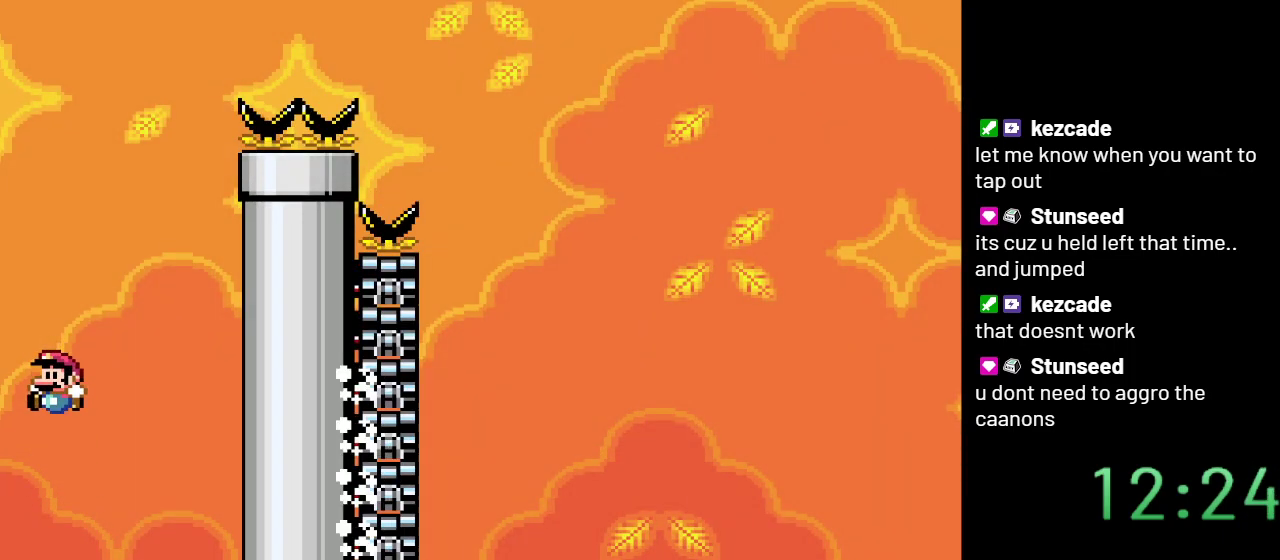
{"buttons": ["Y", "DPAD_RIGHT"], "events": [[50, "B", "up"]]}
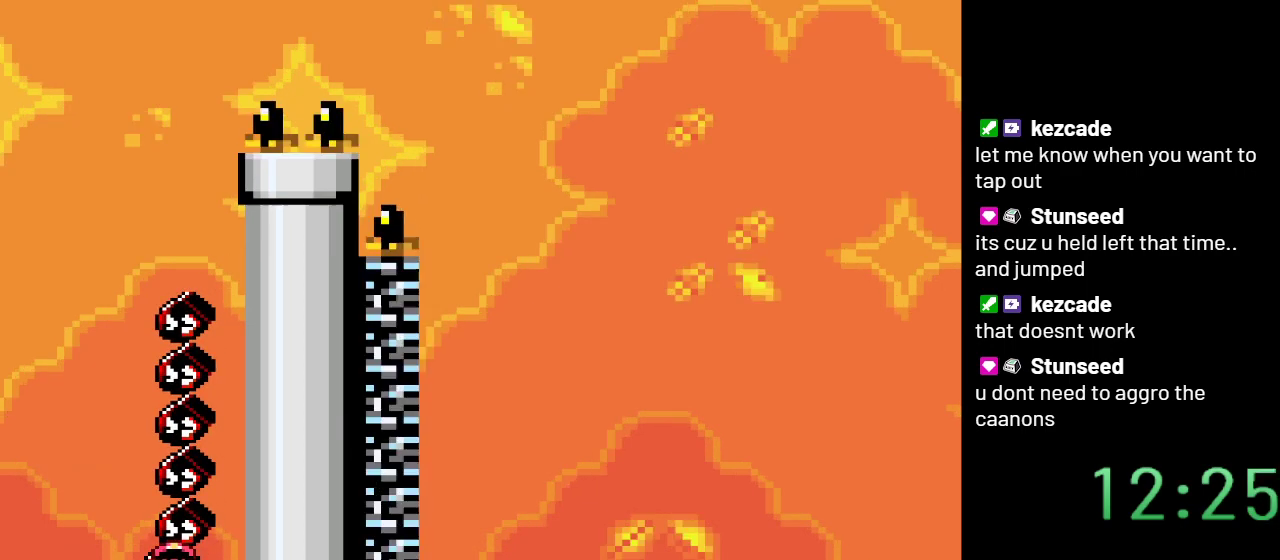
{"buttons": ["Y"], "events": [[150, "DPAD_RIGHT", "up"]]}
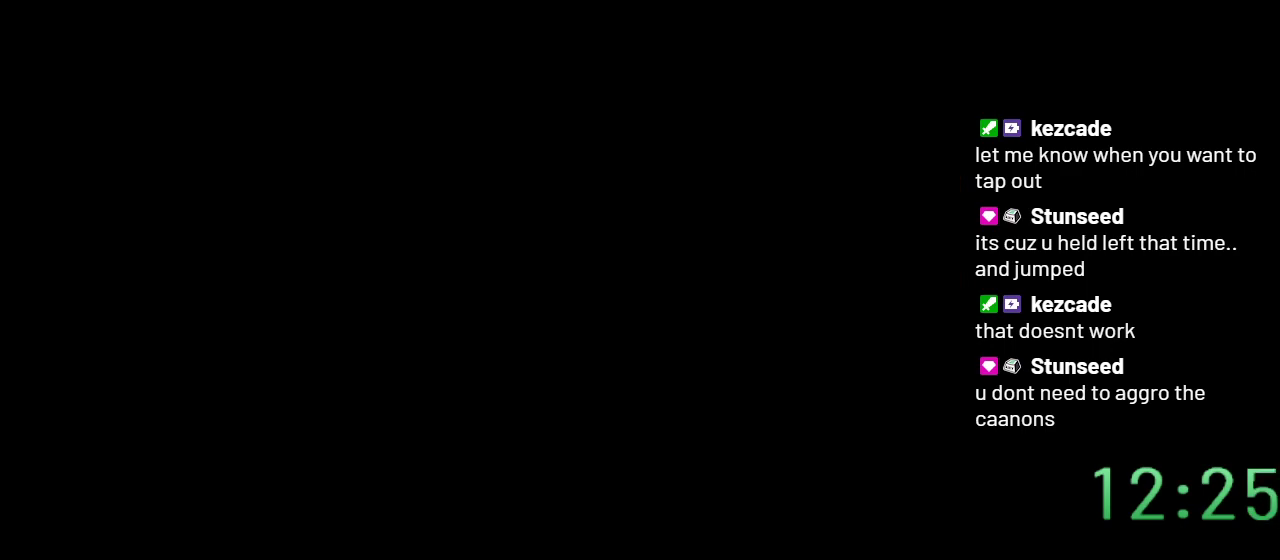
{"buttons": ["Y"], "events": []}
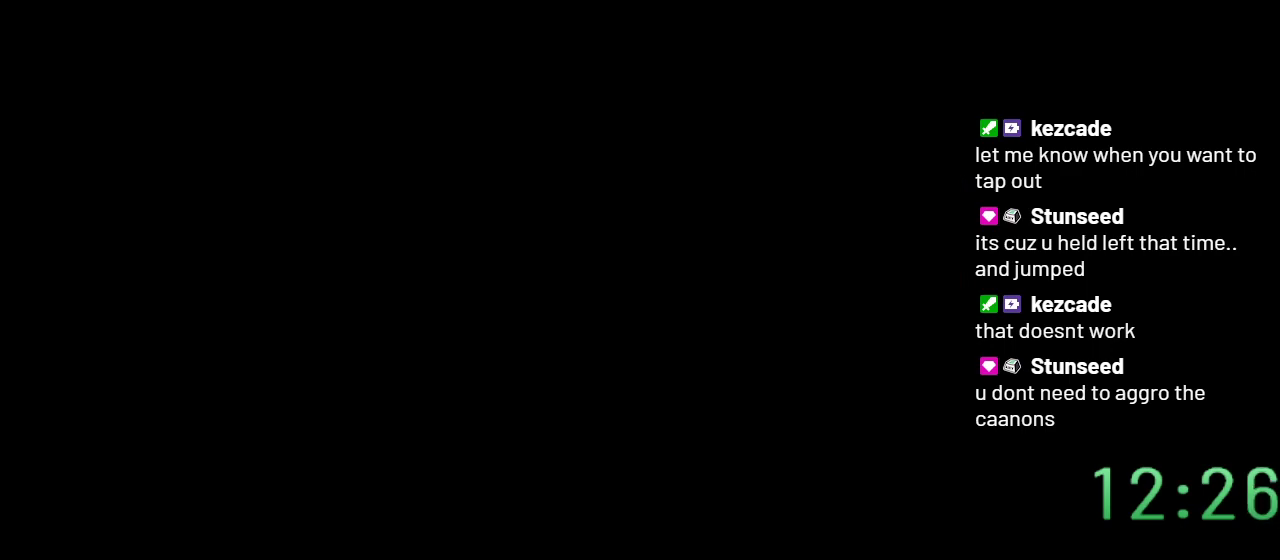
{"buttons": ["Y"], "events": []}
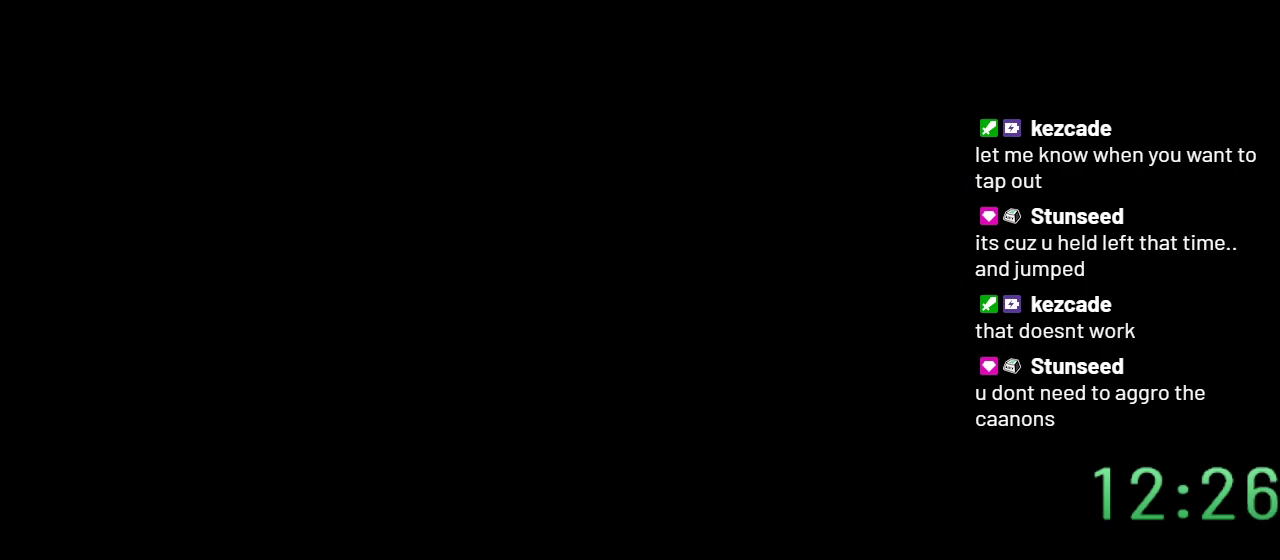
{"buttons": ["Y"], "events": []}
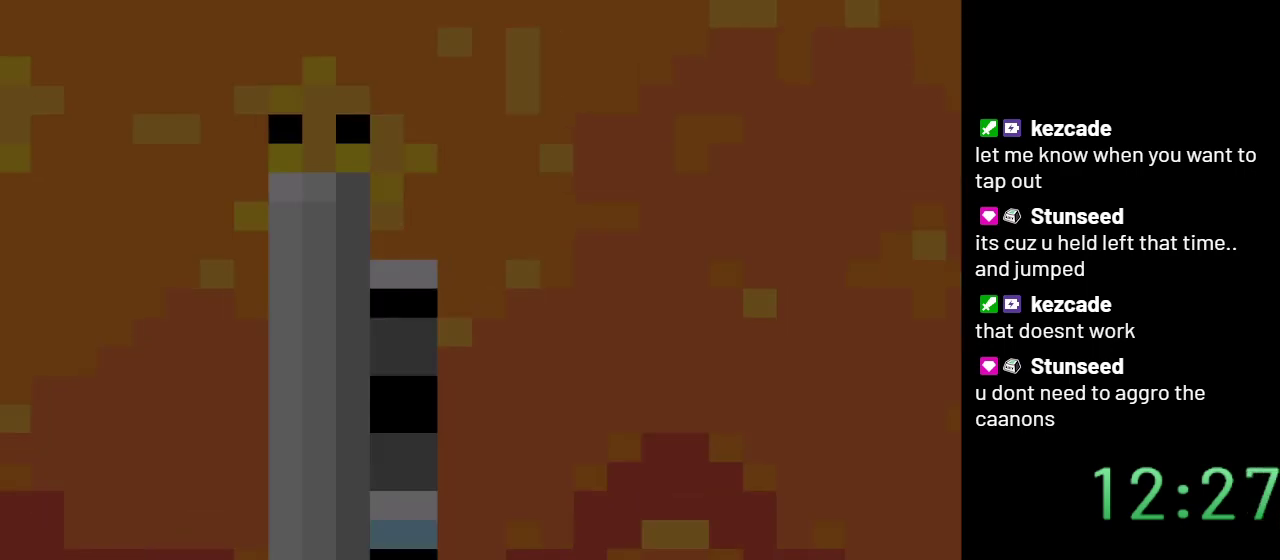
{"buttons": ["B", "Y", "DPAD_RIGHT"], "events": [[50, "DPAD_RIGHT", "down"], [367, "B", "down"]]}
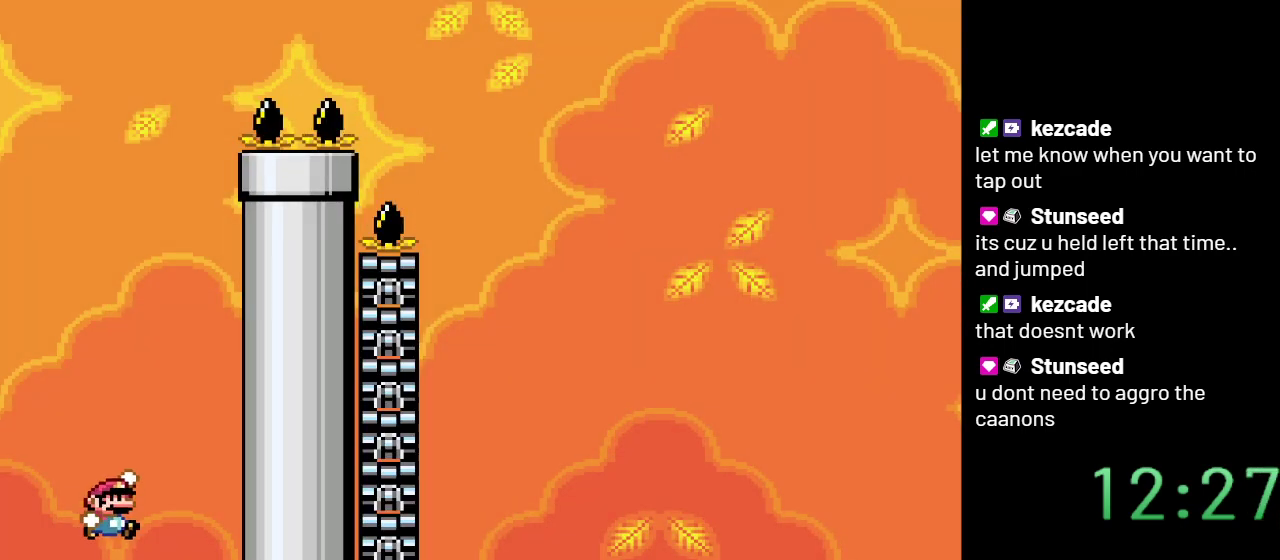
{"buttons": ["Y", "DPAD_LEFT"], "events": [[17, "B", "up"], [217, "DPAD_RIGHT", "up"], [317, "DPAD_LEFT", "down"]]}
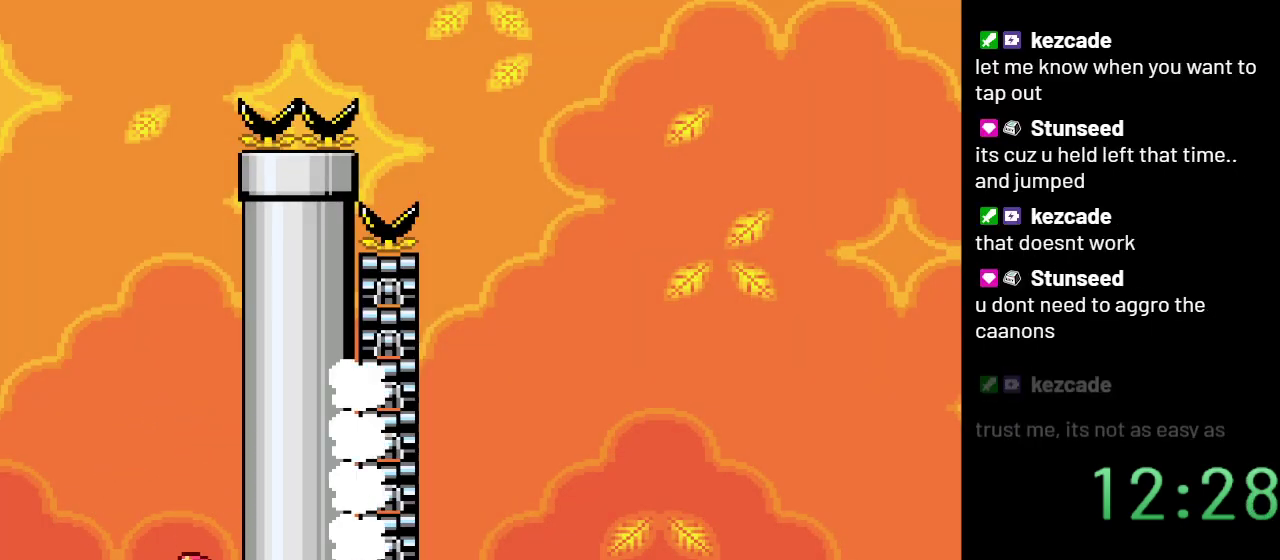
{"buttons": ["B", "Y"], "events": [[117, "B", "down"], [383, "DPAD_LEFT", "up"]]}
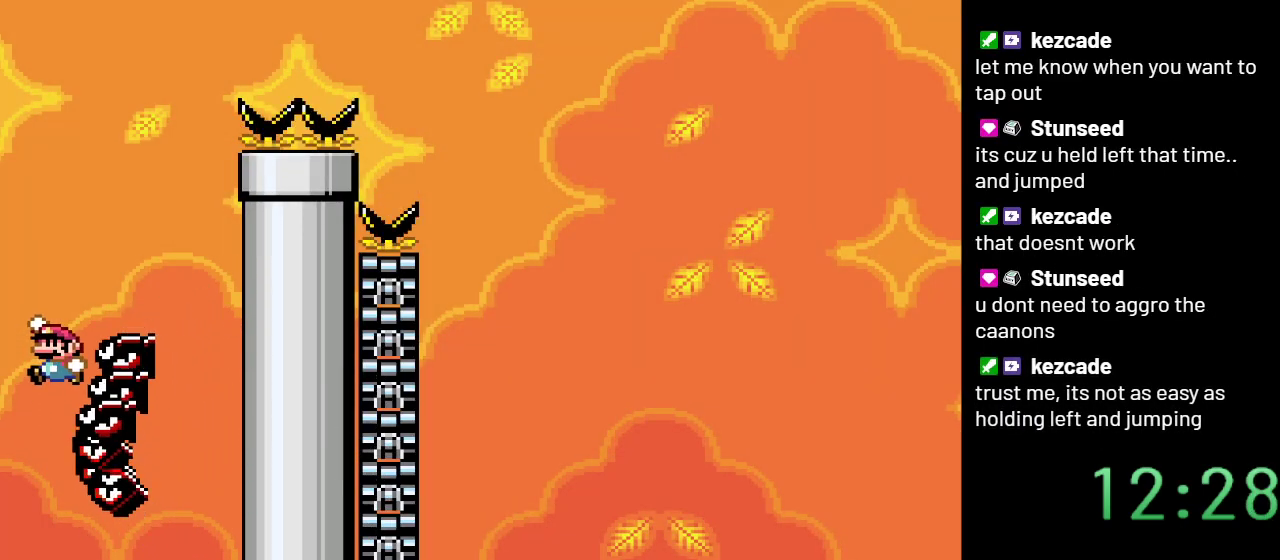
{"buttons": ["B", "Y"], "events": []}
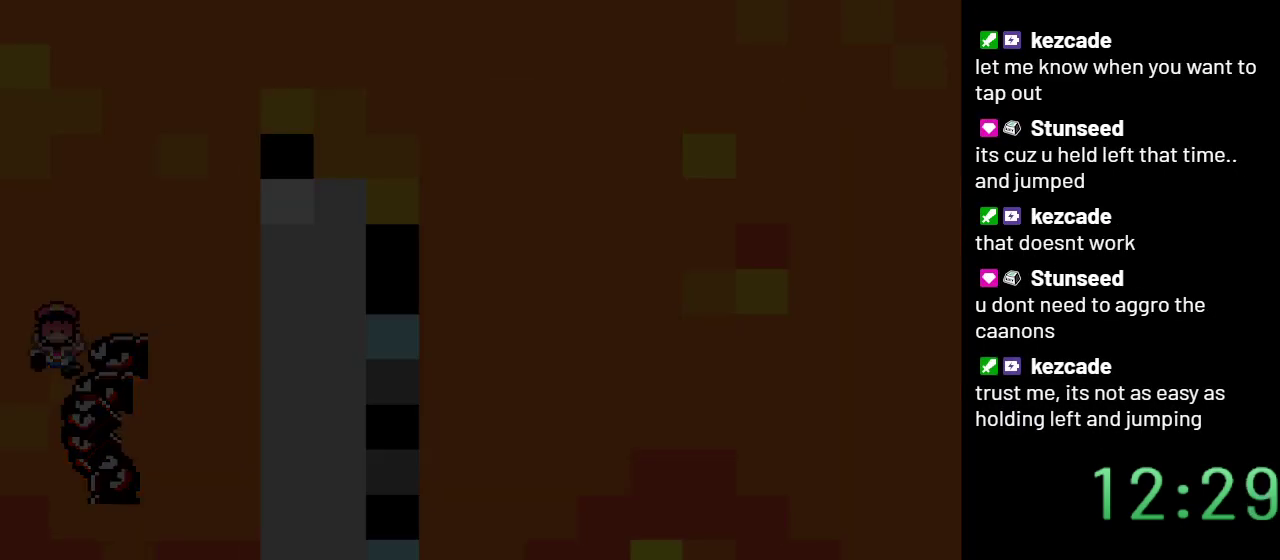
{"buttons": ["Y"], "events": [[333, "B", "up"]]}
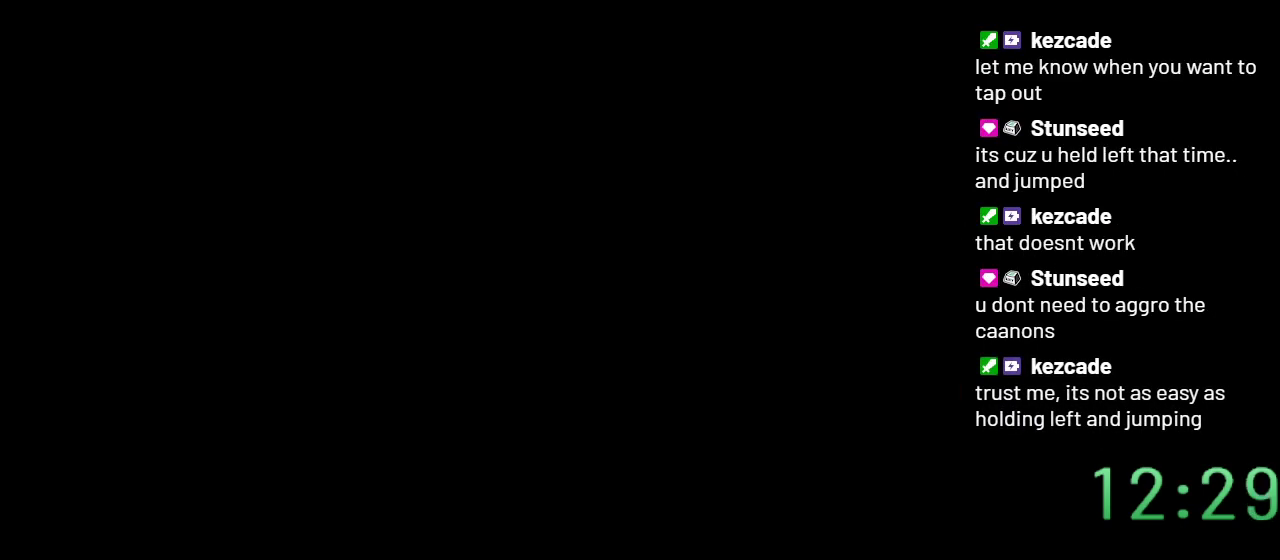
{"buttons": ["Y"], "events": []}
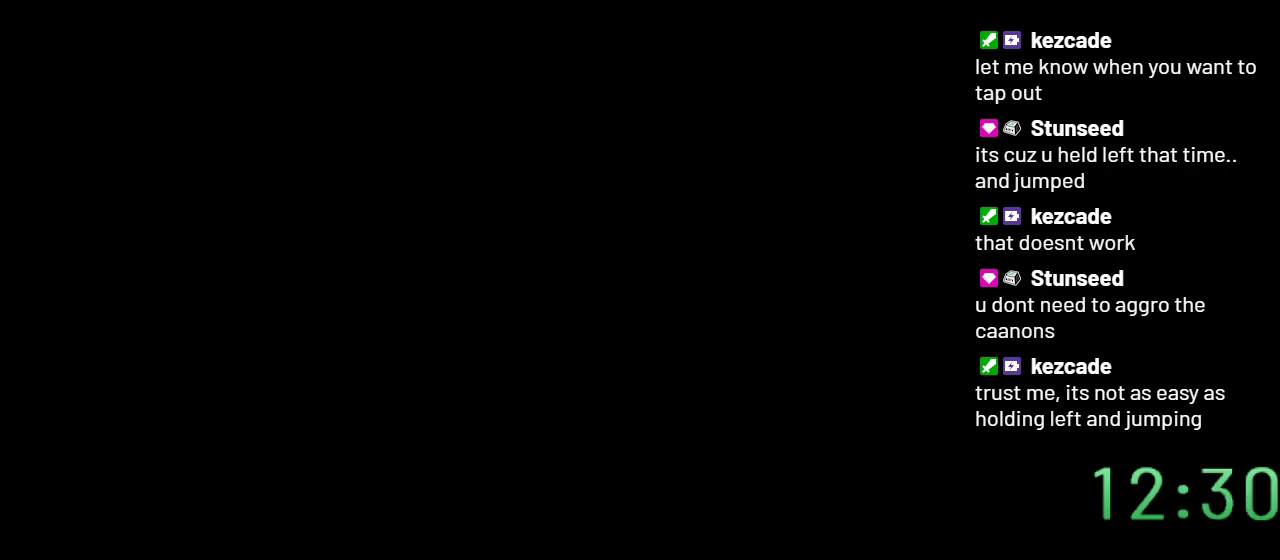
{"buttons": ["Y"], "events": []}
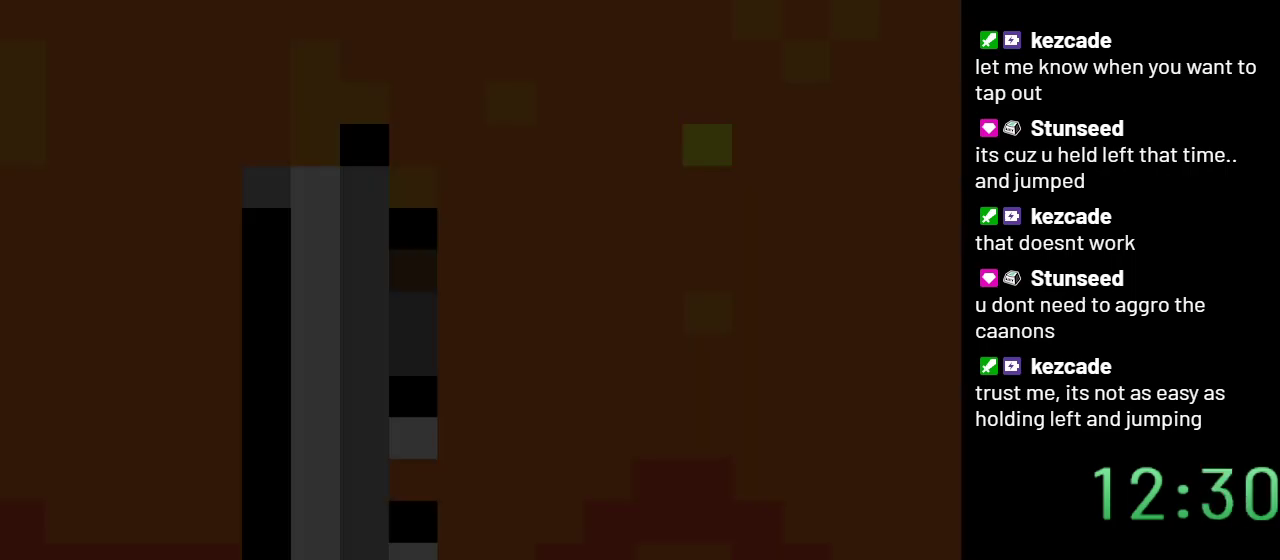
{"buttons": ["Y", "DPAD_RIGHT"], "events": [[267, "DPAD_RIGHT", "down"]]}
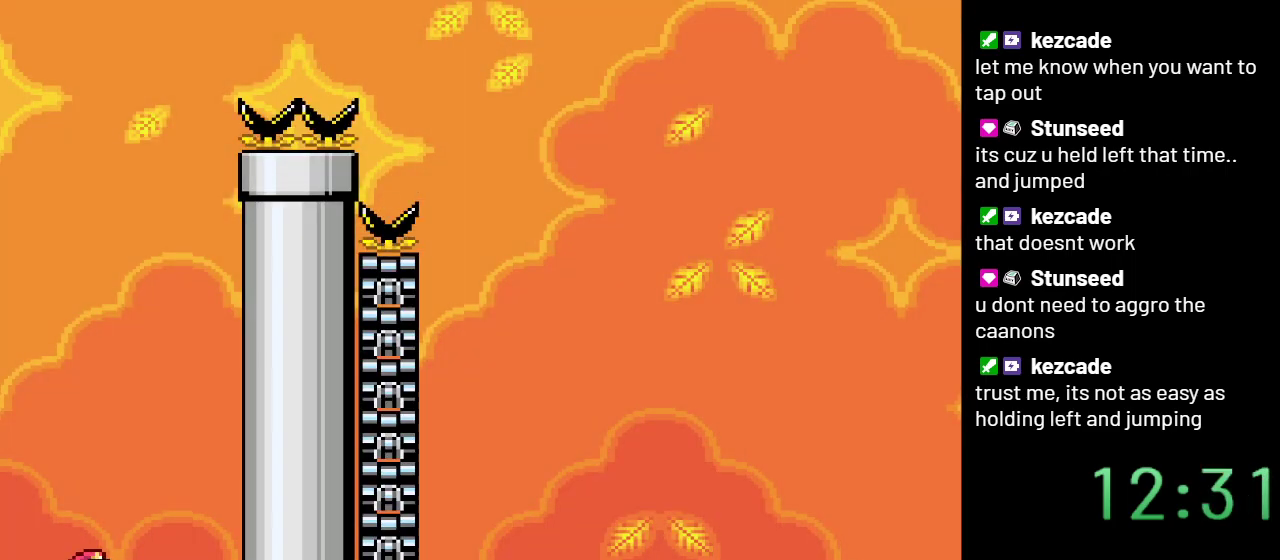
{"buttons": ["Y"], "events": [[200, "B", "down"], [350, "B", "up"], [350, "DPAD_RIGHT", "up"]]}
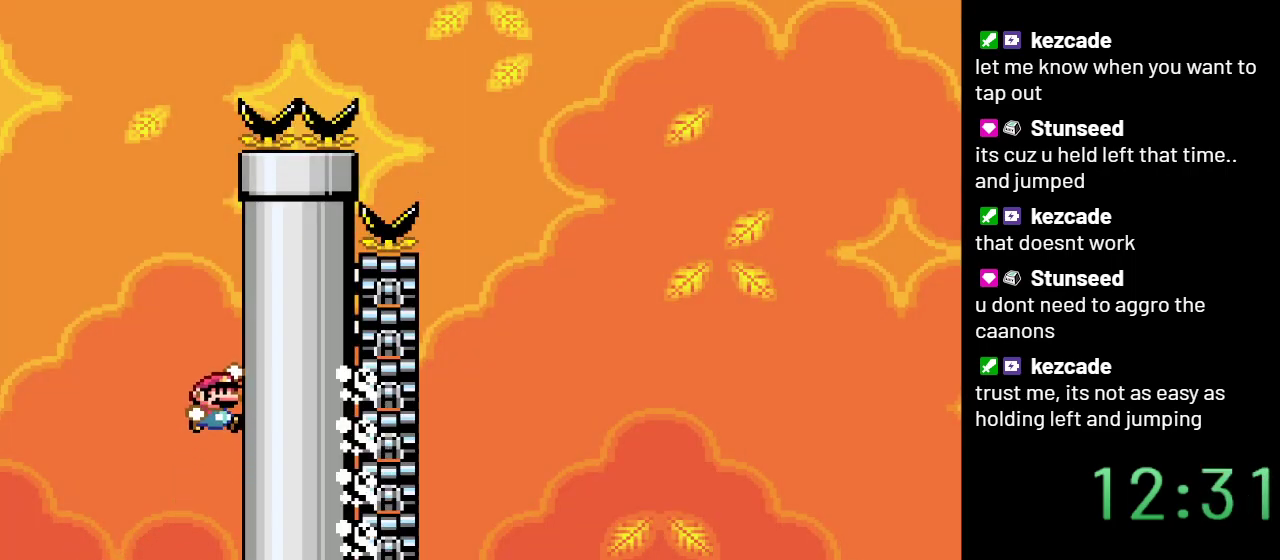
{"buttons": ["B", "Y", "DPAD_LEFT"], "events": [[100, "DPAD_LEFT", "down"], [383, "B", "down"]]}
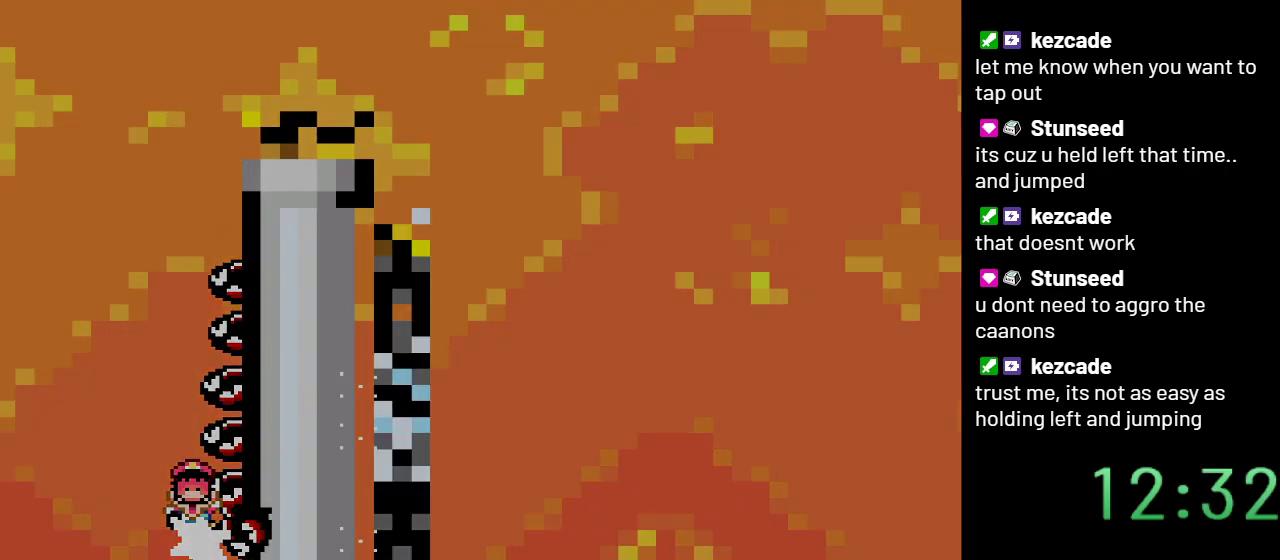
{"buttons": ["Y"], "events": [[133, "DPAD_LEFT", "up"], [450, "B", "up"]]}
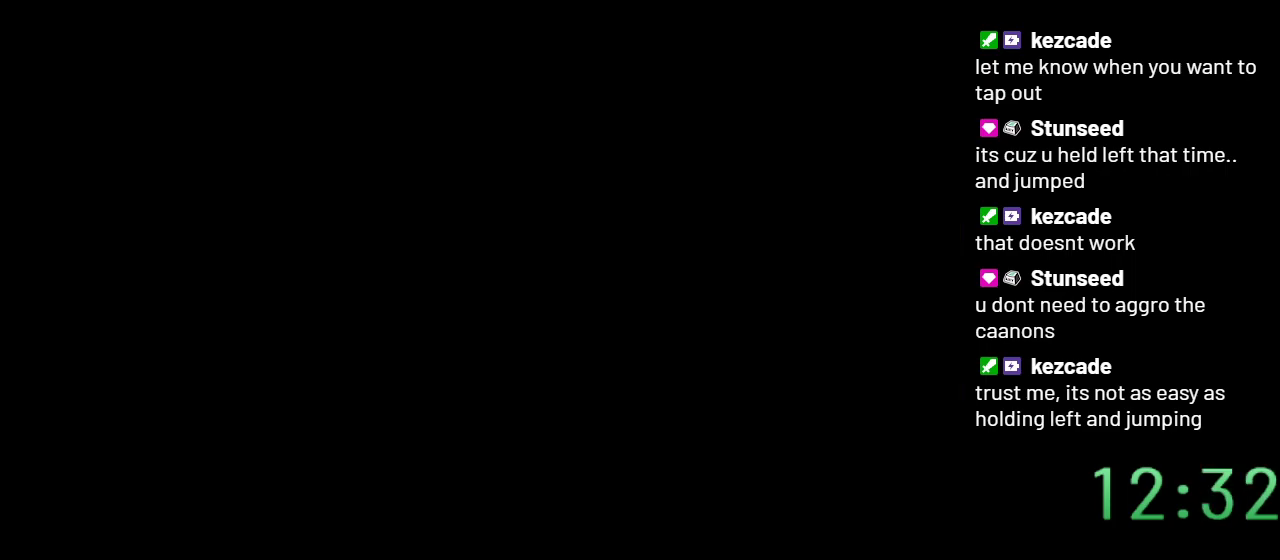
{"buttons": ["Y"], "events": []}
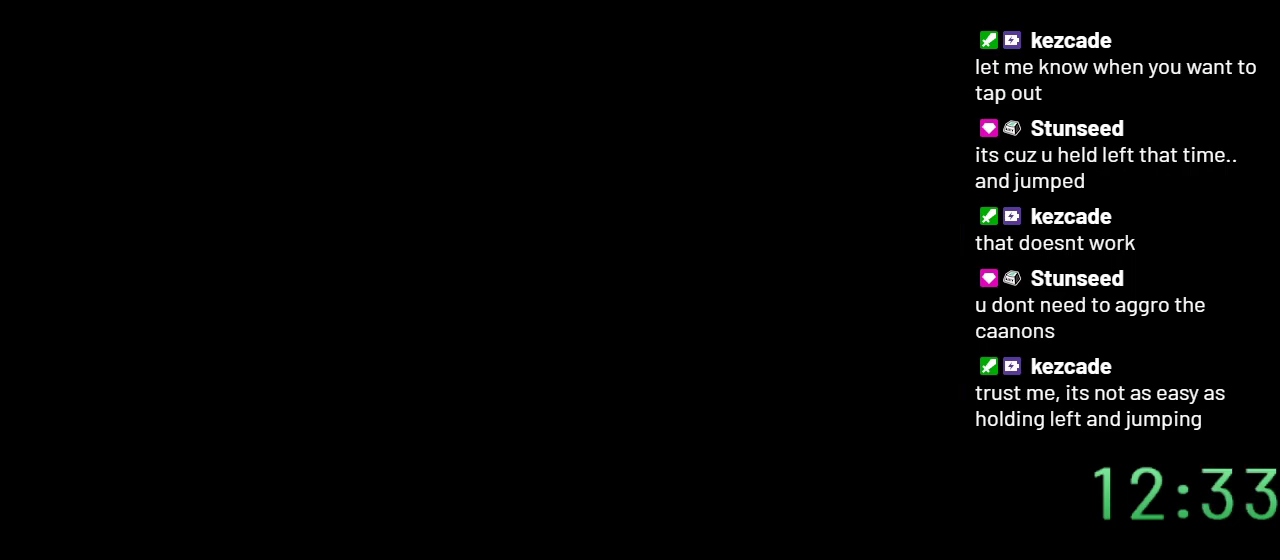
{"buttons": ["Y"], "events": []}
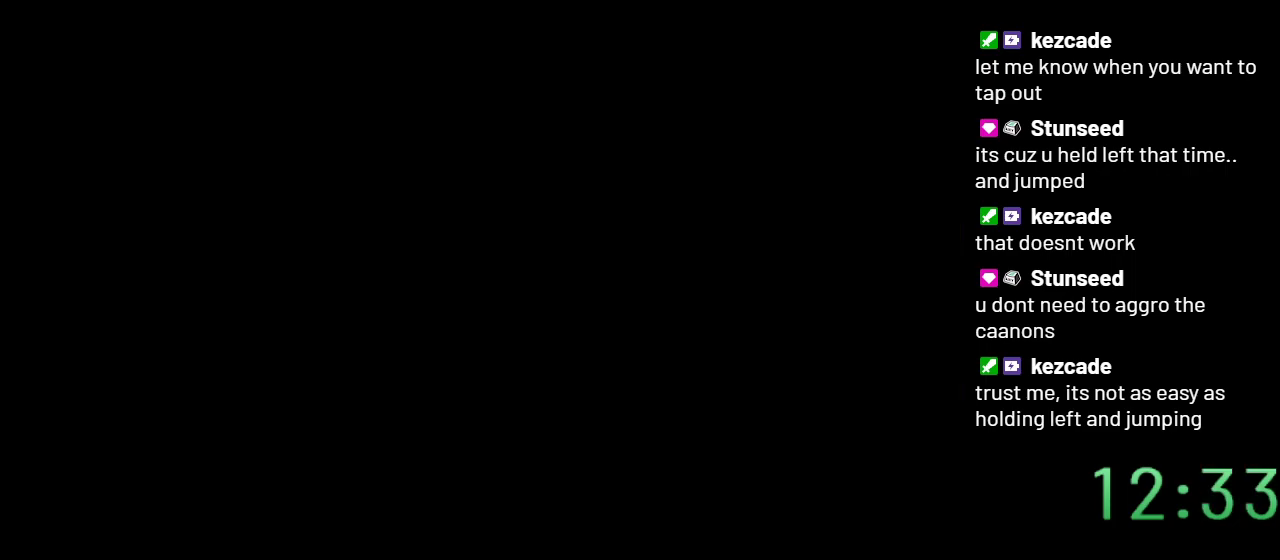
{"buttons": ["Y"], "events": []}
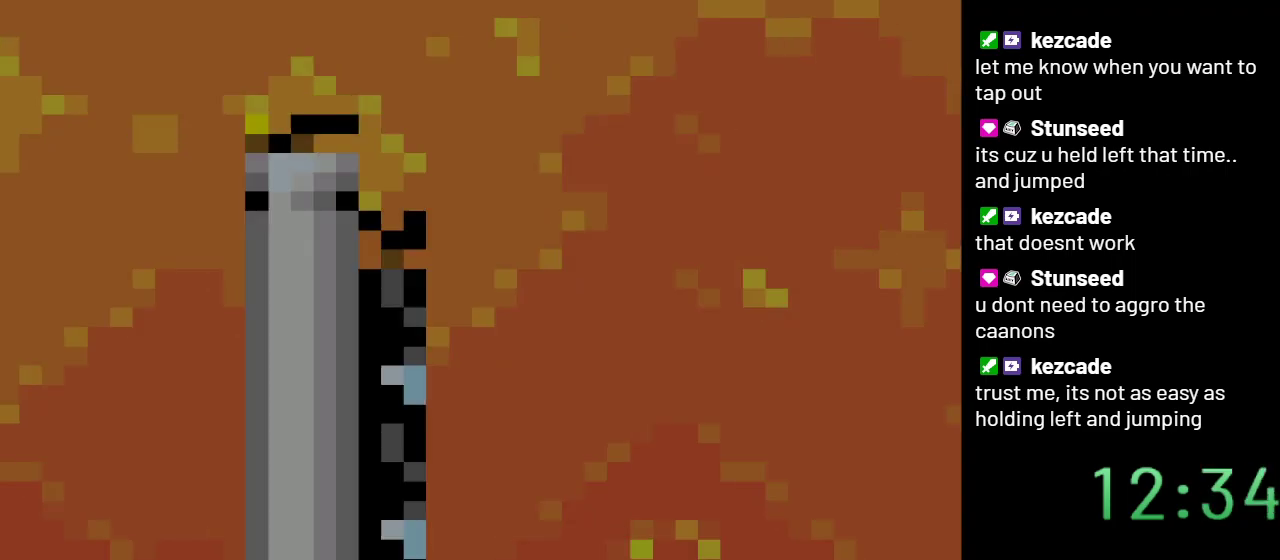
{"buttons": ["Y", "DPAD_RIGHT"], "events": [[200, "DPAD_LEFT", "down"], [333, "B", "down"], [383, "DPAD_LEFT", "up"], [417, "B", "up"], [417, "DPAD_RIGHT", "down"]]}
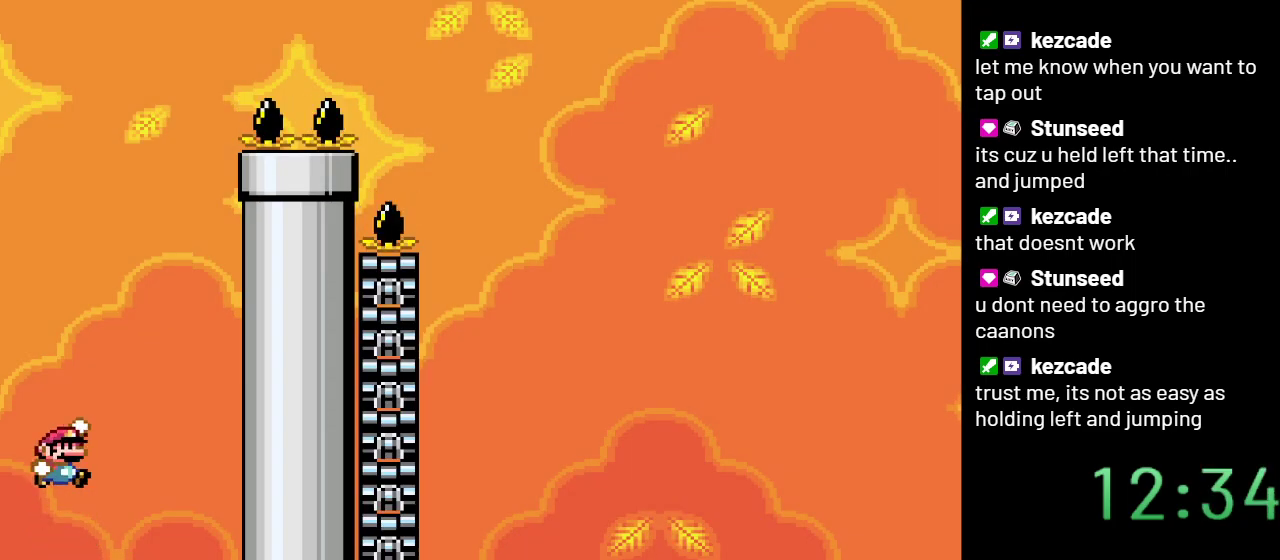
{"buttons": ["B", "Y", "DPAD_LEFT"], "events": [[283, "DPAD_RIGHT", "up"], [350, "DPAD_LEFT", "down"], [450, "B", "down"]]}
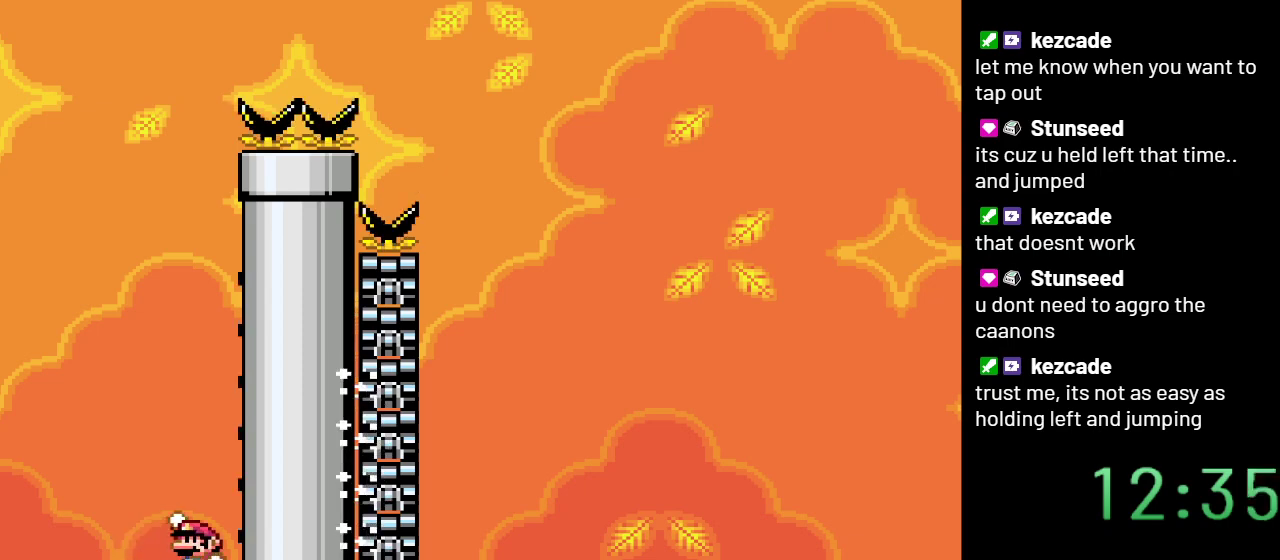
{"buttons": ["B", "Y"], "events": [[383, "DPAD_LEFT", "up"]]}
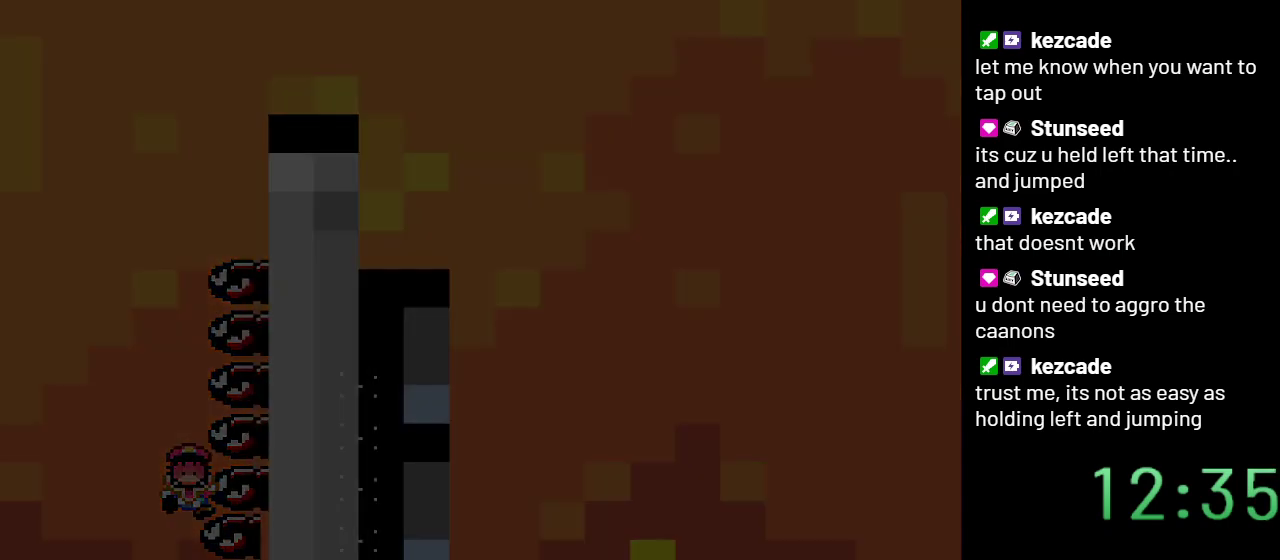
{"buttons": ["Y"], "events": [[383, "B", "up"]]}
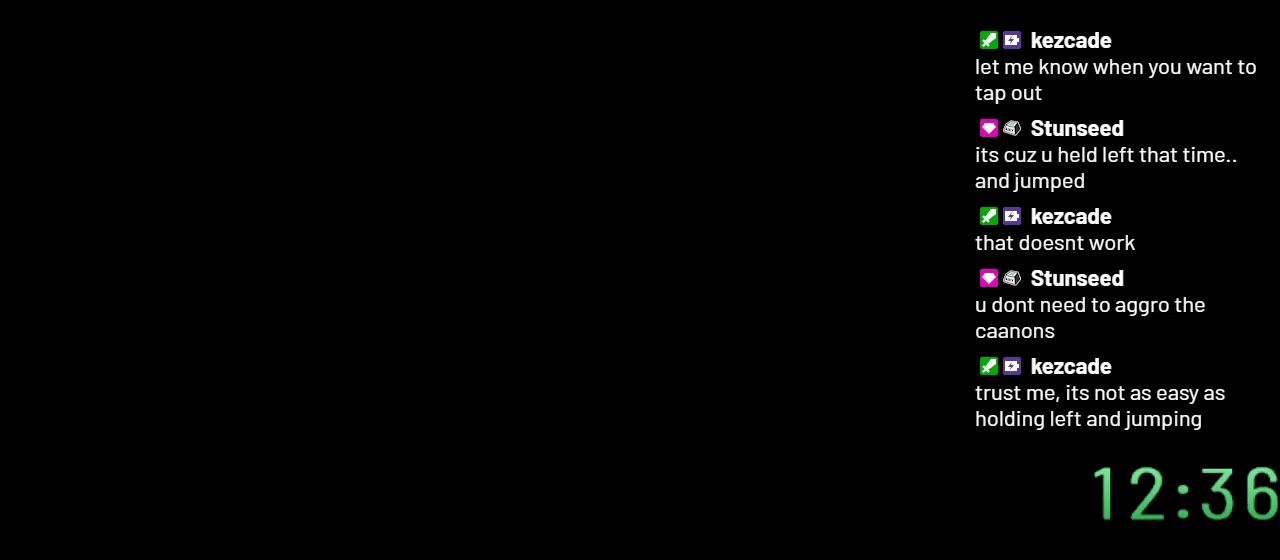
{"buttons": ["Y"], "events": []}
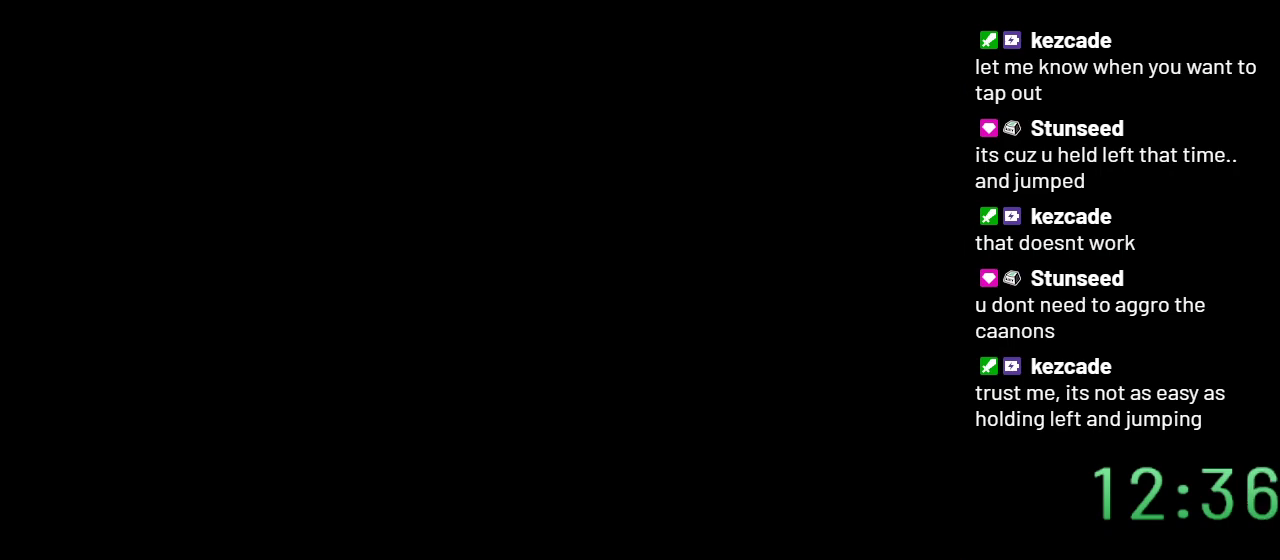
{"buttons": ["Y"], "events": []}
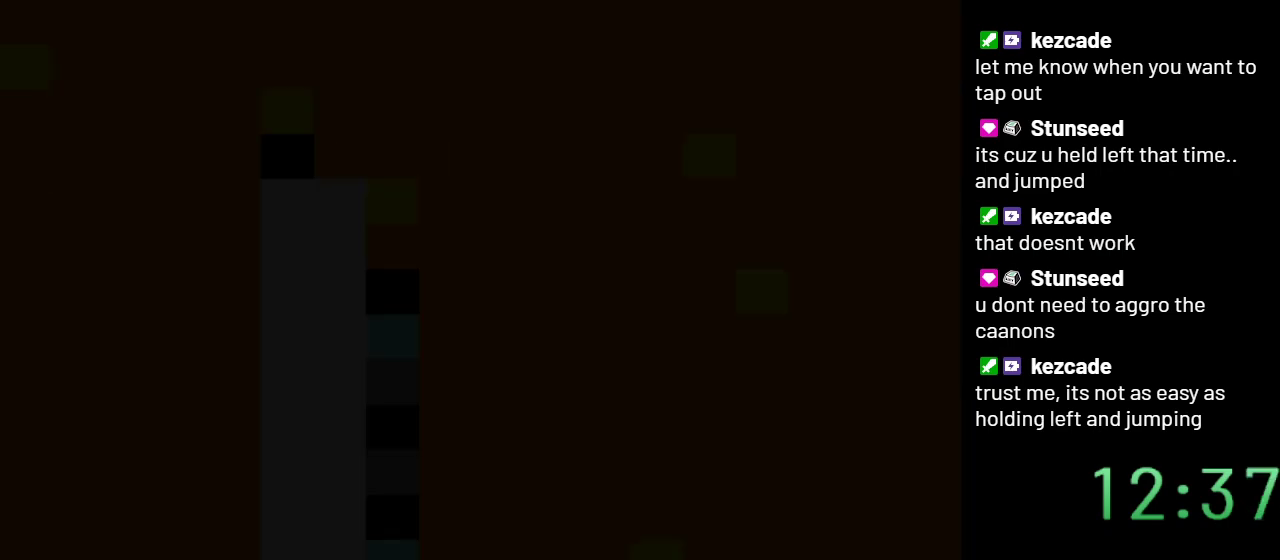
{"buttons": ["Y", "DPAD_RIGHT"], "events": [[67, "DPAD_RIGHT", "down"]]}
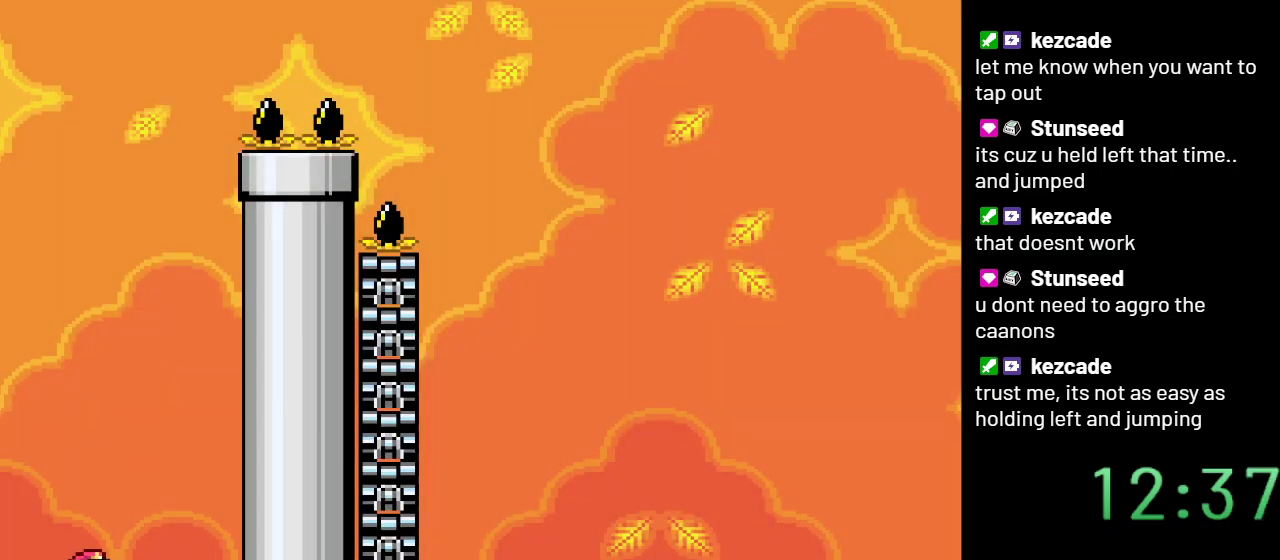
{"buttons": ["Y"], "events": [[167, "B", "down"], [350, "B", "up"], [417, "DPAD_RIGHT", "up"]]}
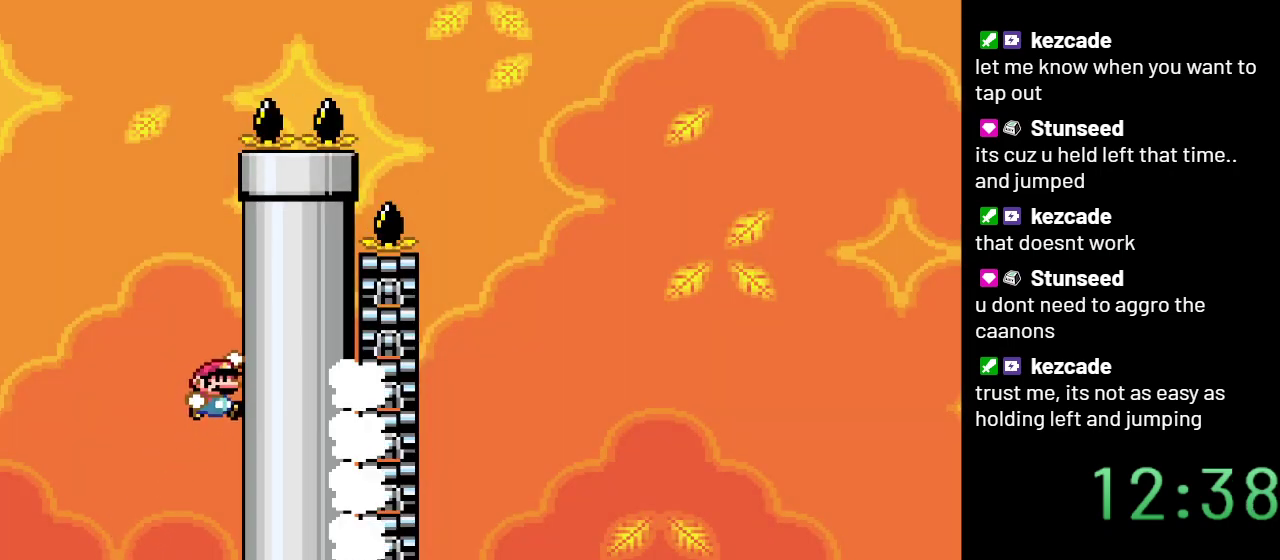
{"buttons": ["Y", "DPAD_LEFT"], "events": [[50, "DPAD_LEFT", "down"], [167, "B", "down"], [483, "B", "up"]]}
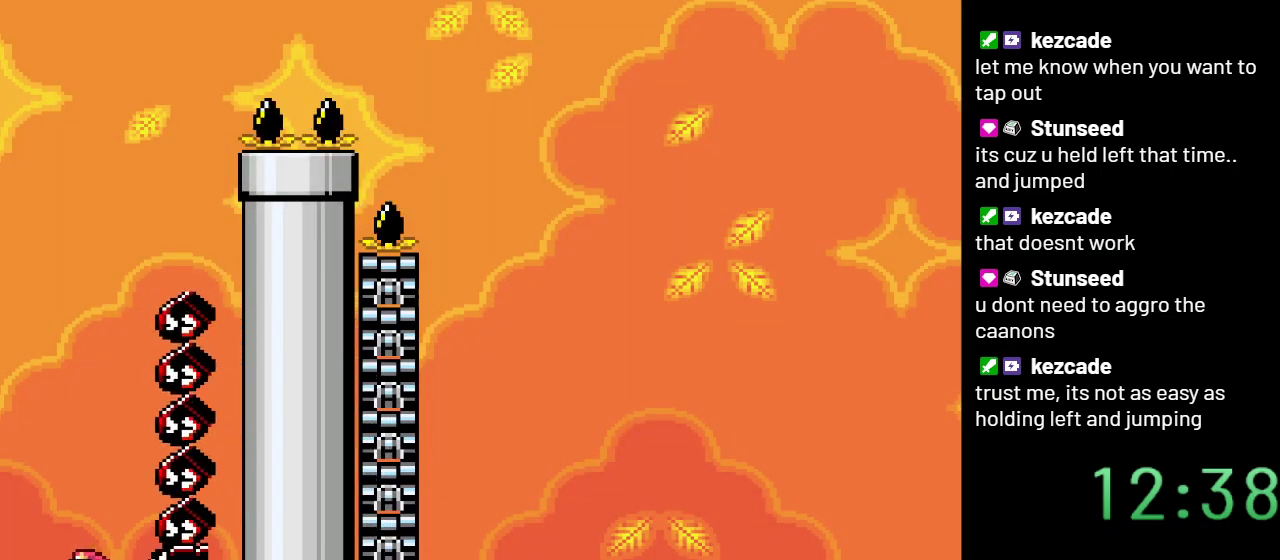
{"buttons": ["B", "Y"], "events": [[17, "B", "down"], [233, "DPAD_LEFT", "up"]]}